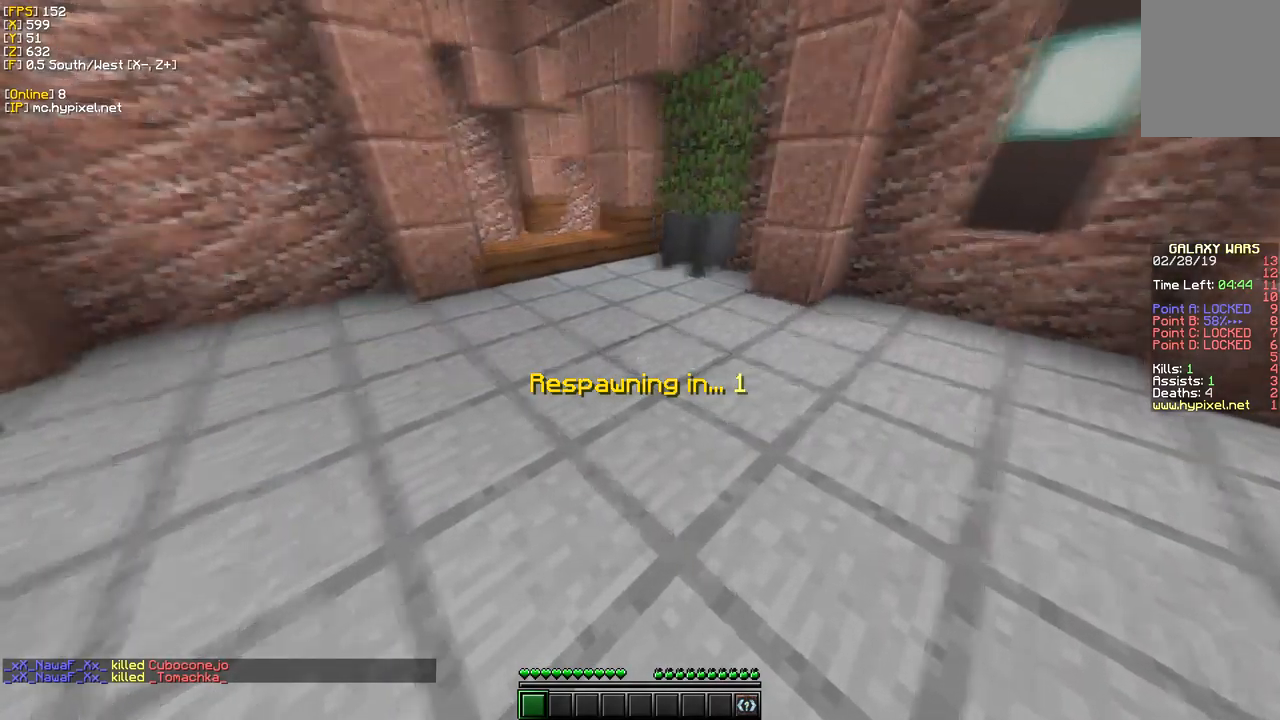
Gameplay with keyboard and mouse; each line is a JSON object with the keys and mouse buttons held at the frame after it. "events" lists presses ("down") and releases ("up") of "a", "d", "s", "w", "mouse_left" and "mouse_right" between this image and that frame as [ms after this image, input, new state], when the widget could be followed in between. "mouse_left", "mouse_right" = the "left", "right" buttons of the "mouse" list. No other keys are recorded. Fast repeated clicks can show as one long hold. Mouse movement is not recorded.
{"keys": [], "mouse": []}
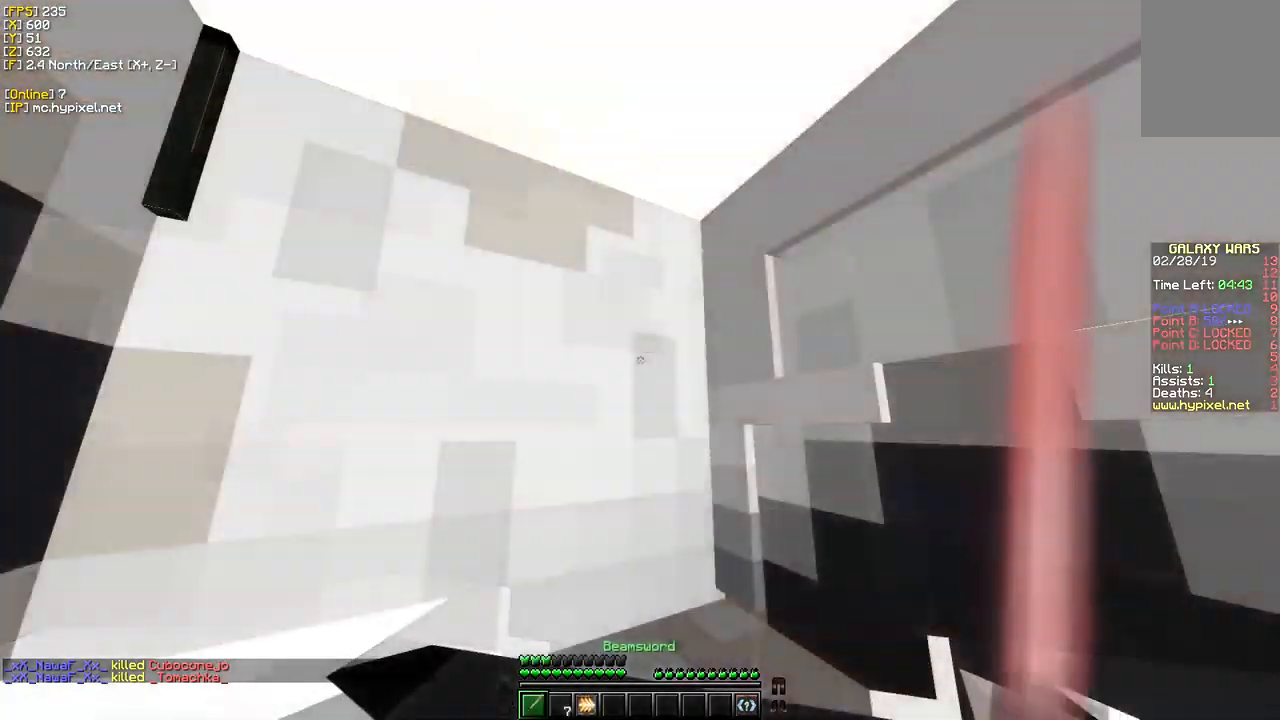
{"keys": ["w"], "mouse": [], "events": [[34, "w", "down"]]}
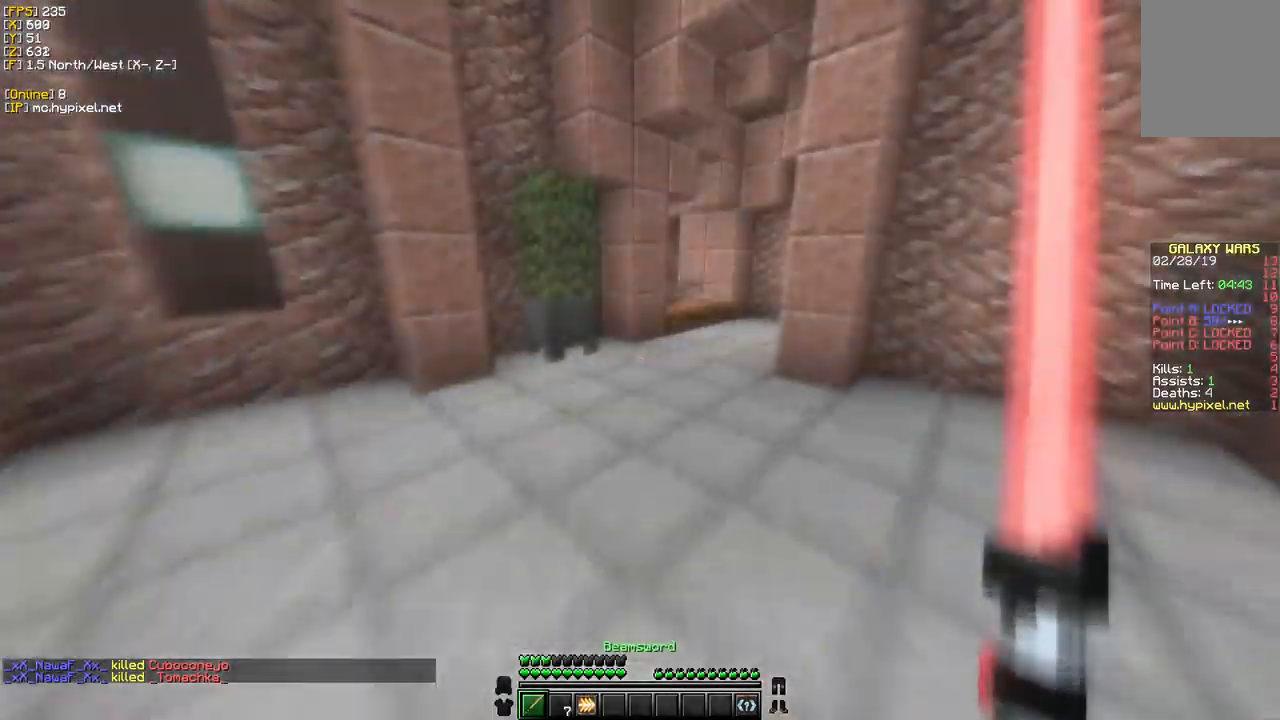
{"keys": ["w"], "mouse": [], "events": []}
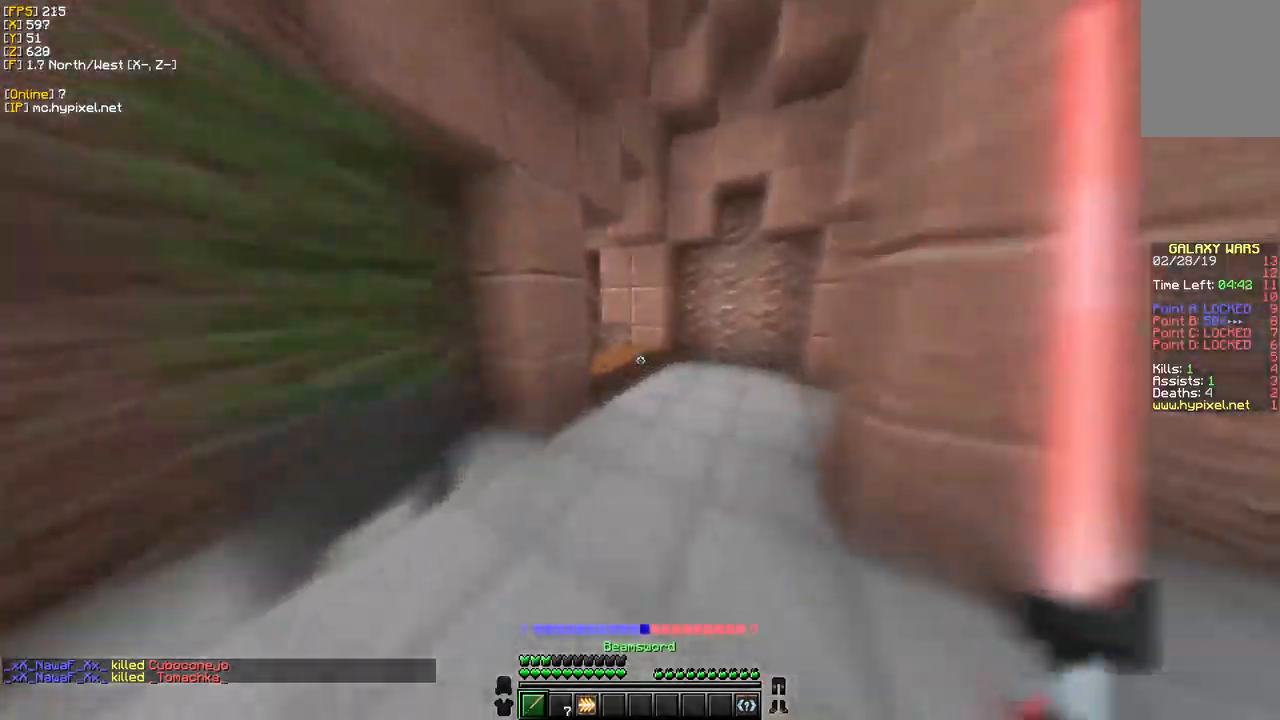
{"keys": ["w"], "mouse": [], "events": []}
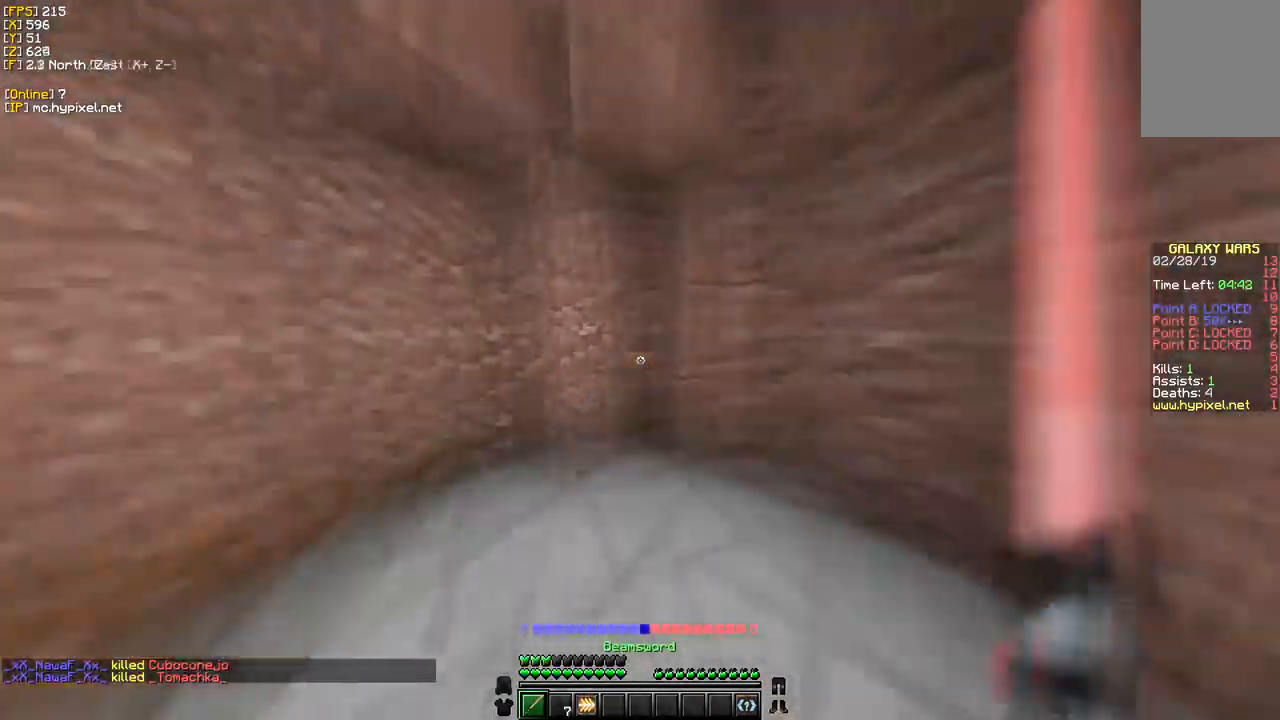
{"keys": ["d", "w"], "mouse": [], "events": [[150, "d", "down"]]}
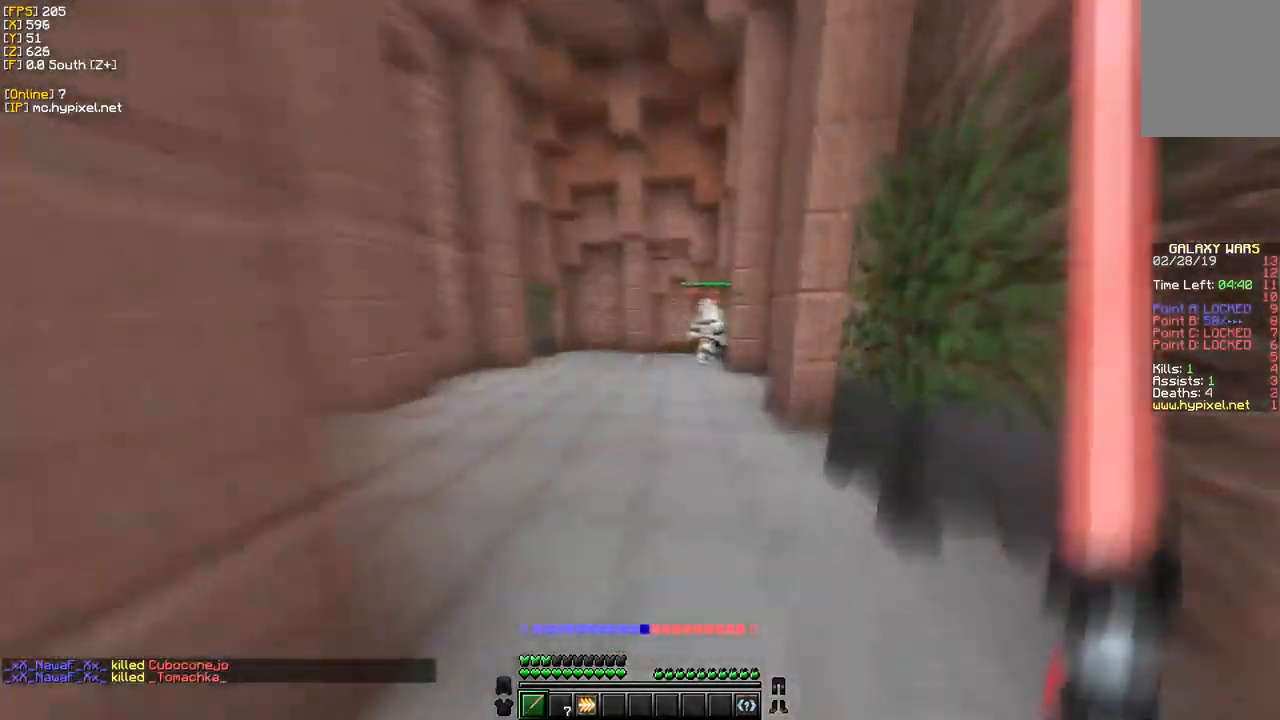
{"keys": ["d", "w"], "mouse": [], "events": [[167, "w", "up"], [267, "w", "down"]]}
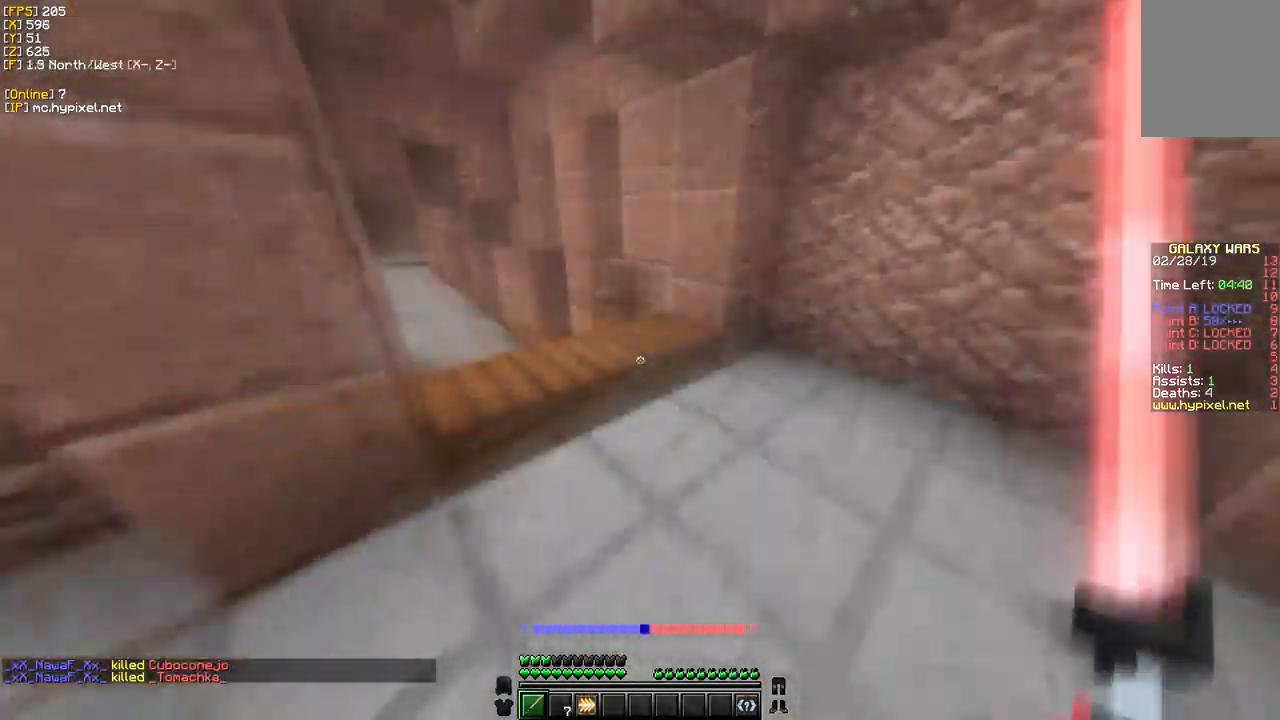
{"keys": ["w"], "mouse": [], "events": [[34, "d", "up"]]}
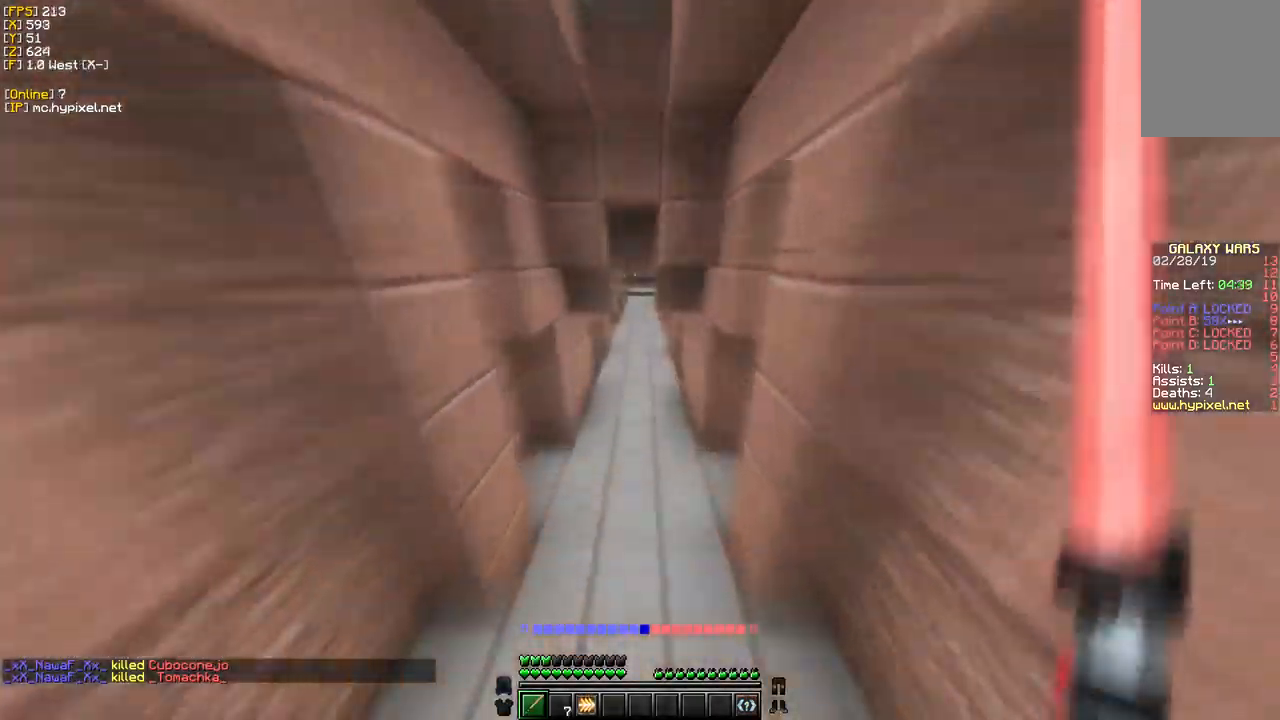
{"keys": ["w"], "mouse": [], "events": []}
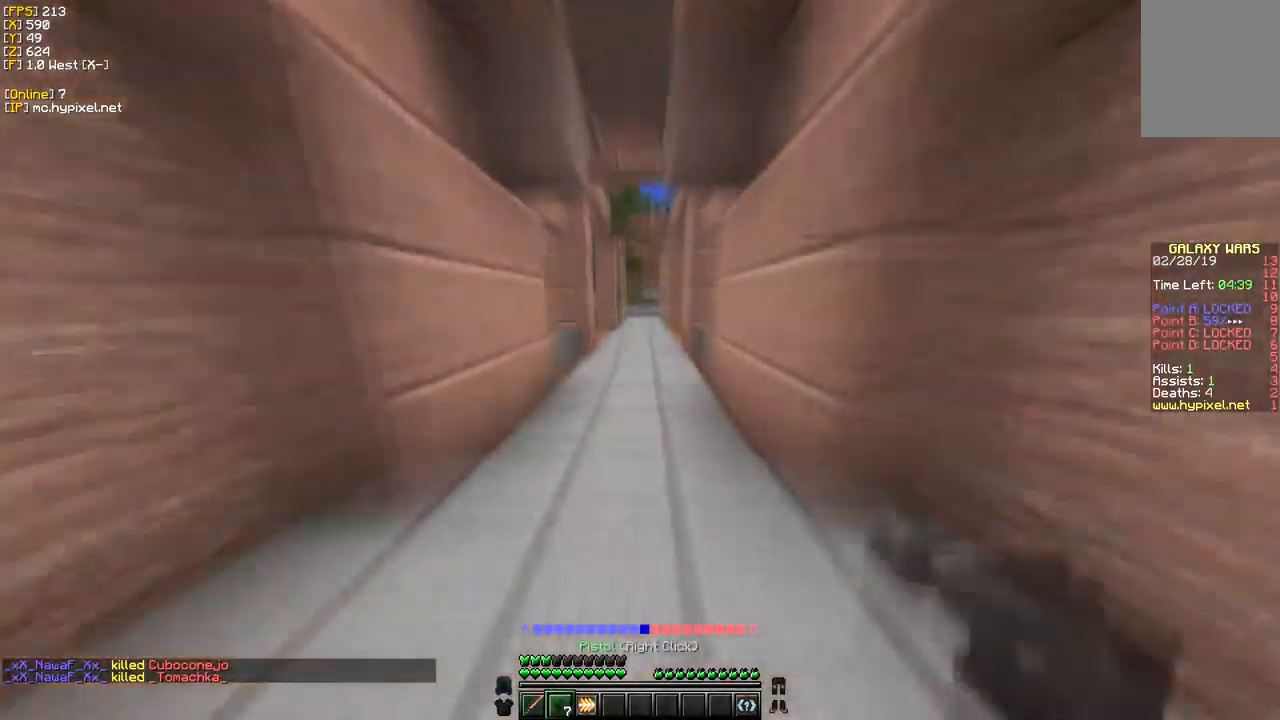
{"keys": ["w"], "mouse": [], "events": []}
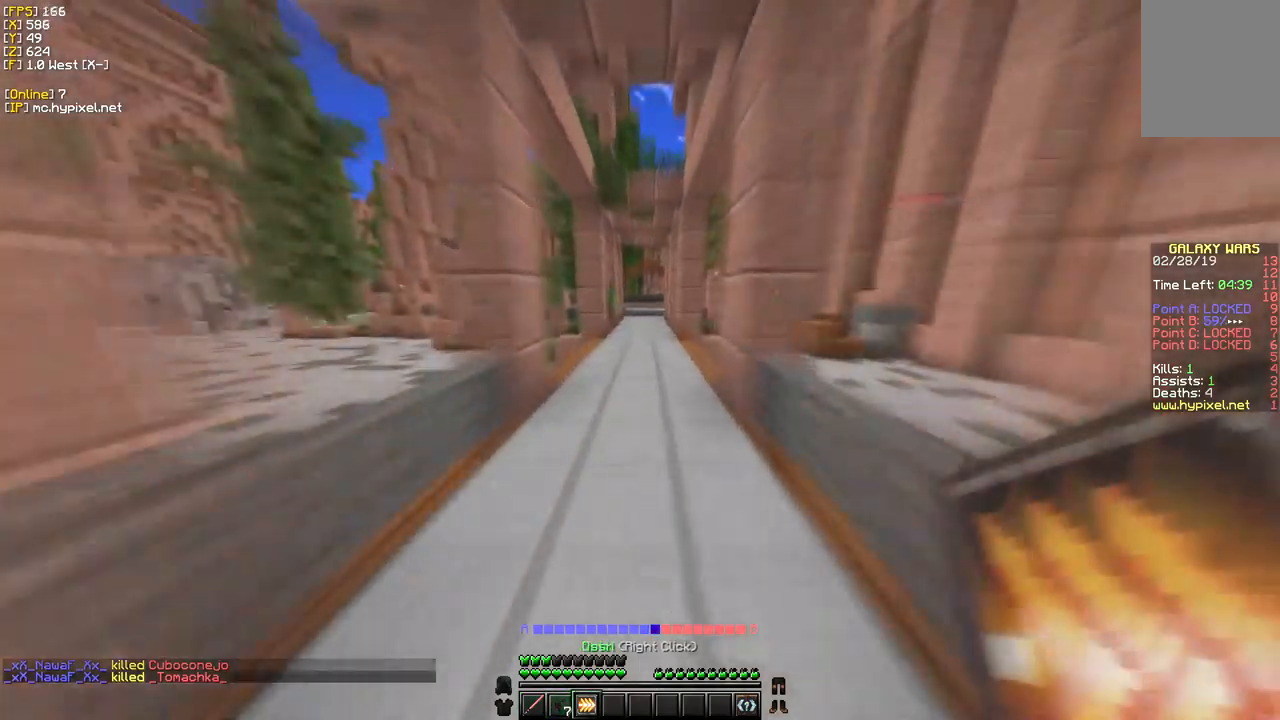
{"keys": ["w"], "mouse": [], "events": []}
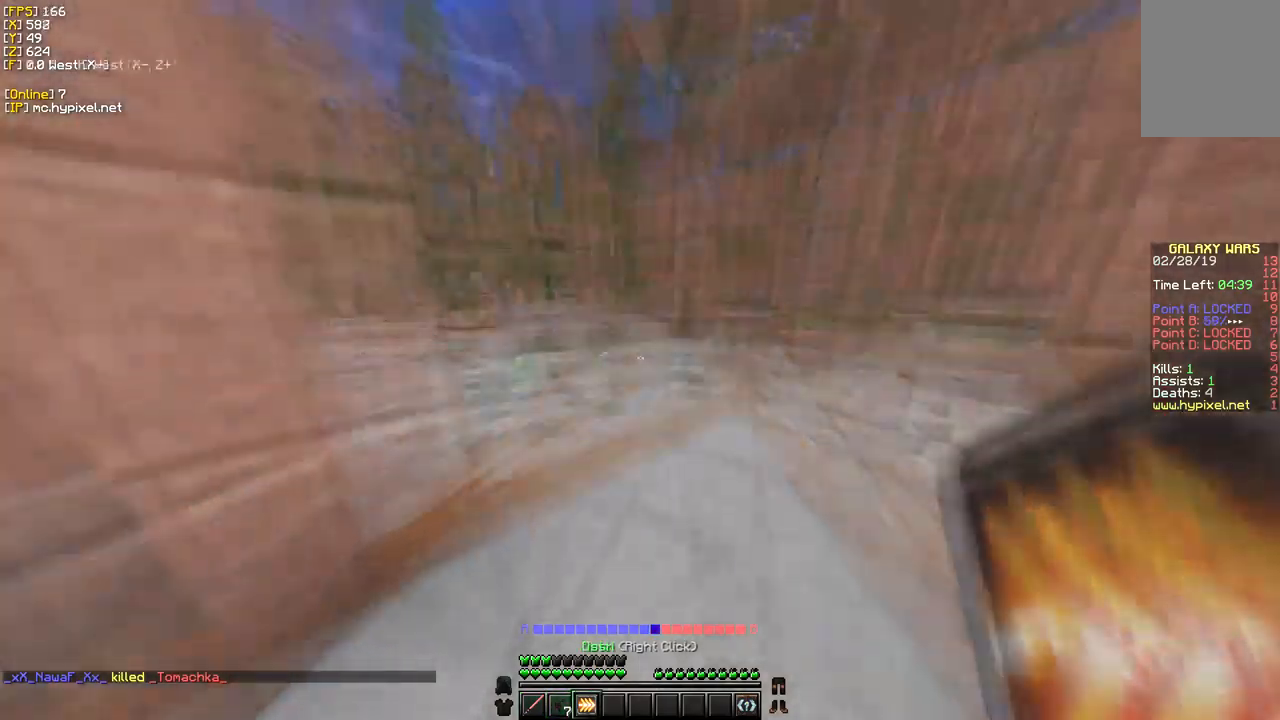
{"keys": ["w"], "mouse": [], "events": []}
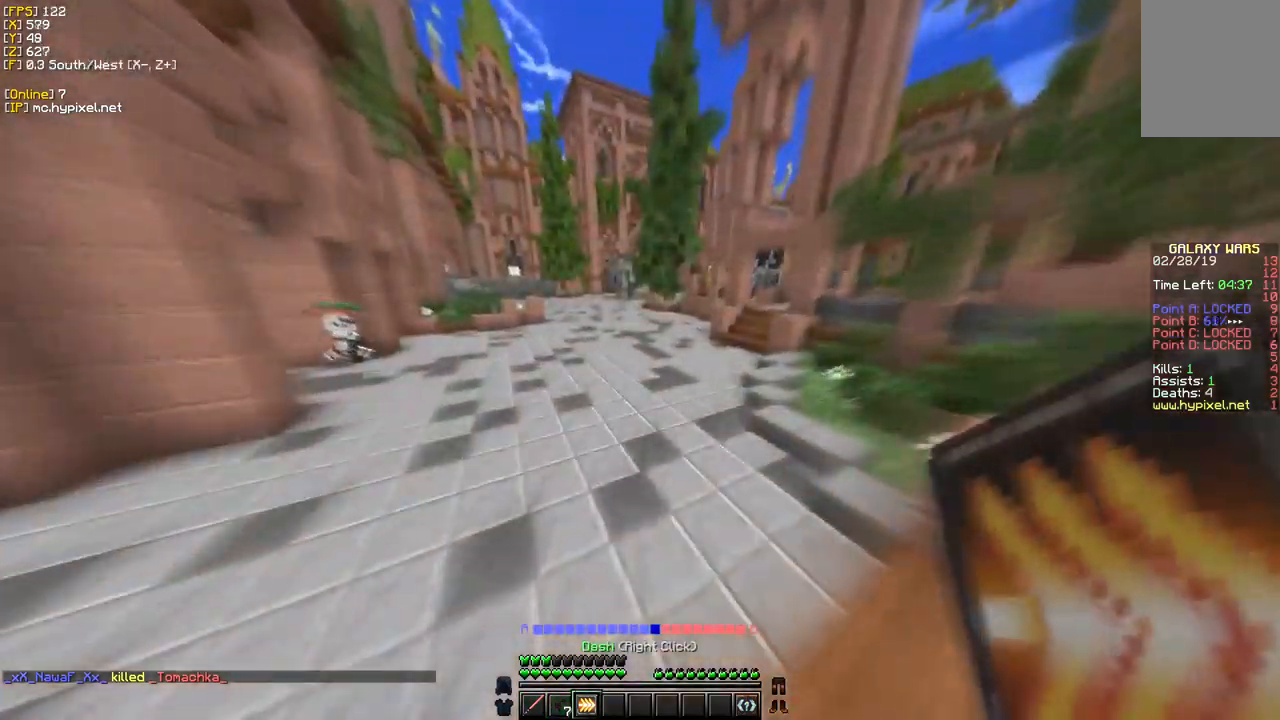
{"keys": ["w"], "mouse": [], "events": []}
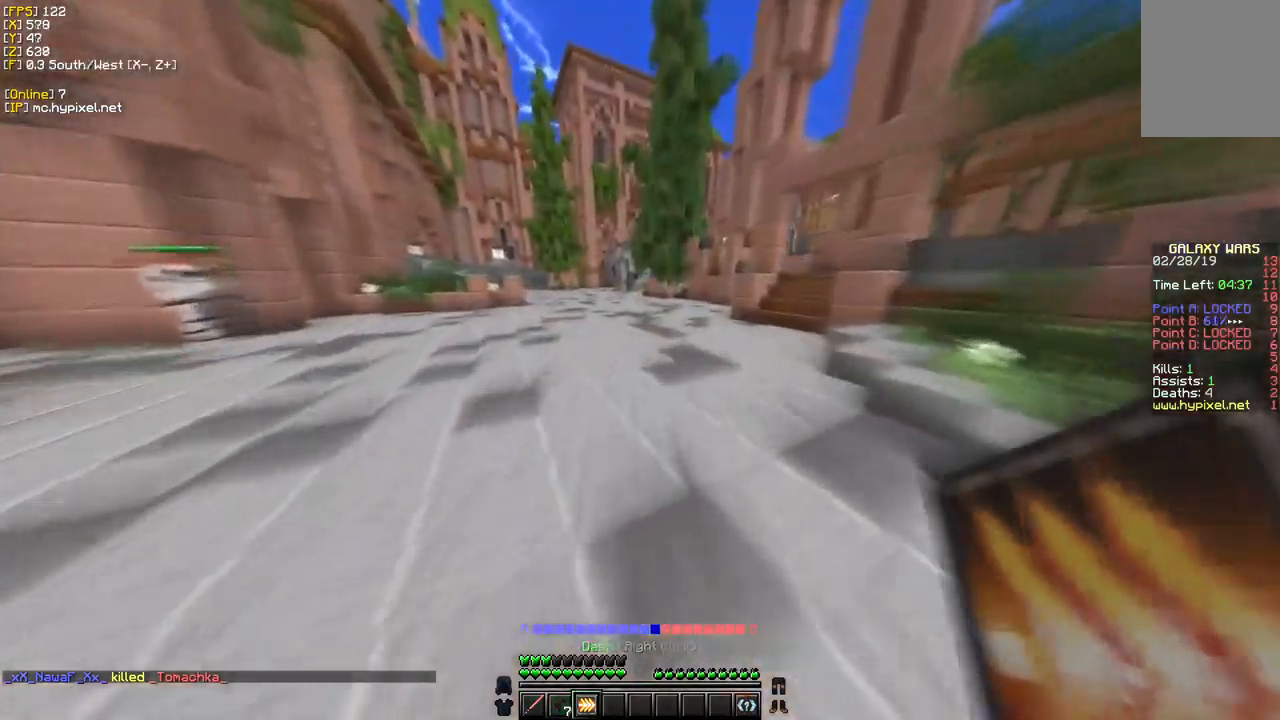
{"keys": ["a", "w"], "mouse": [], "events": [[467, "a", "down"]]}
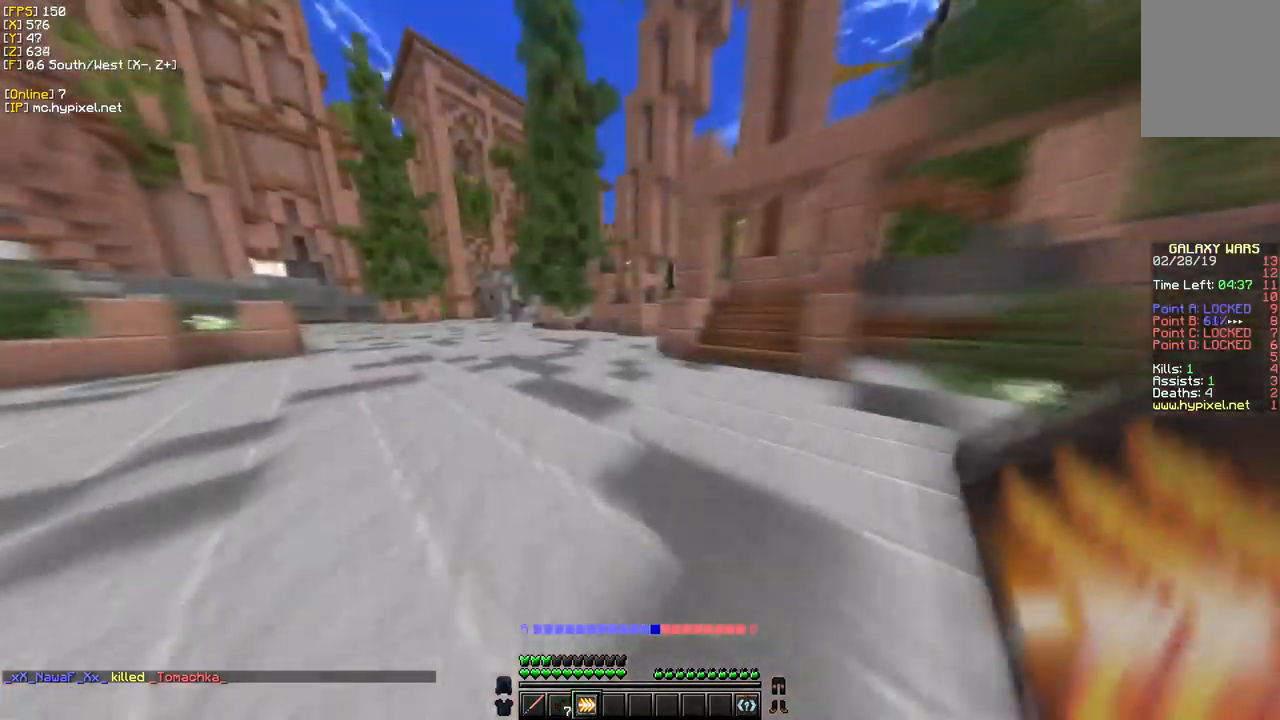
{"keys": ["w"], "mouse": [], "events": [[250, "a", "up"]]}
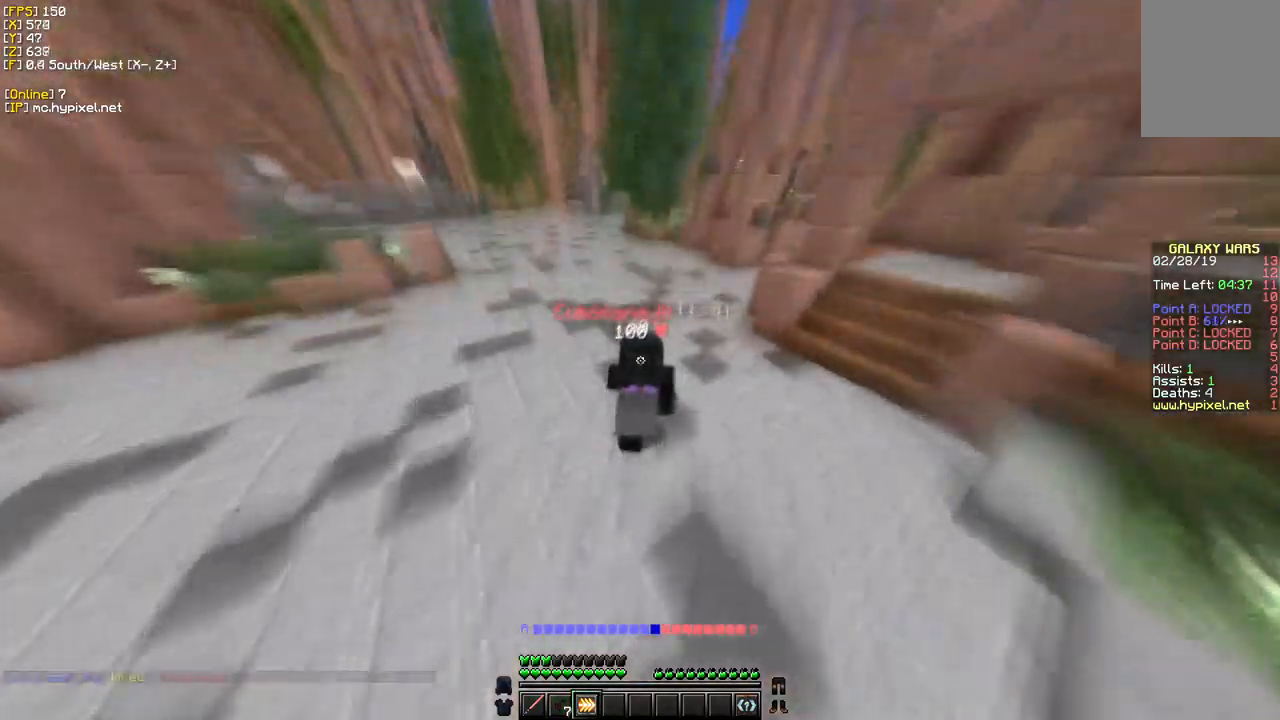
{"keys": ["a", "w"], "mouse": [], "events": [[84, "a", "down"]]}
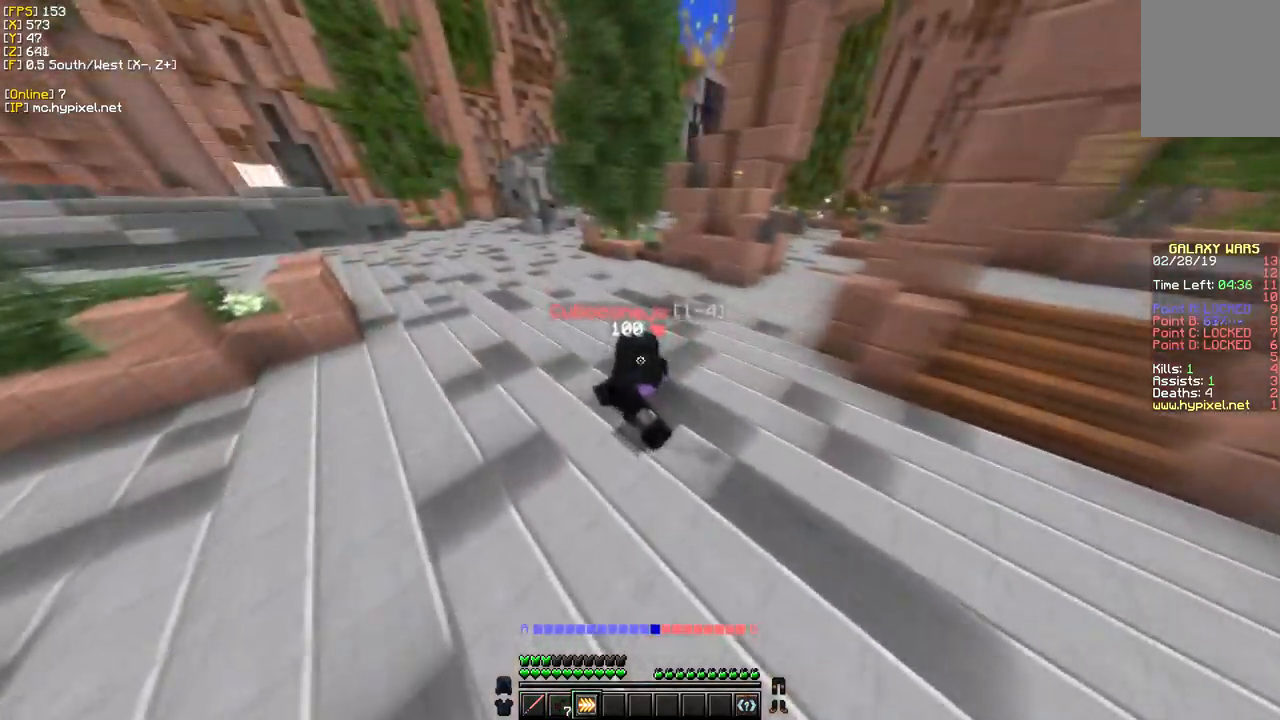
{"keys": ["a", "w"], "mouse": [], "events": []}
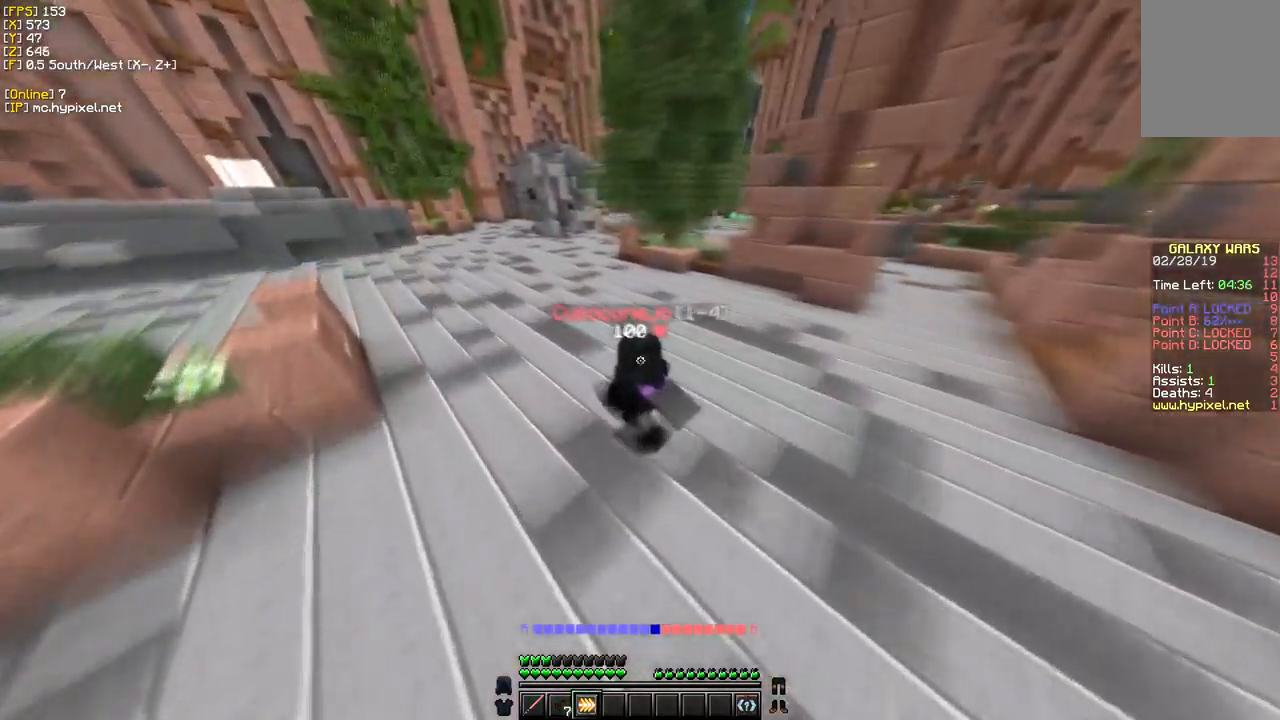
{"keys": ["w"], "mouse": [], "events": [[317, "a", "up"]]}
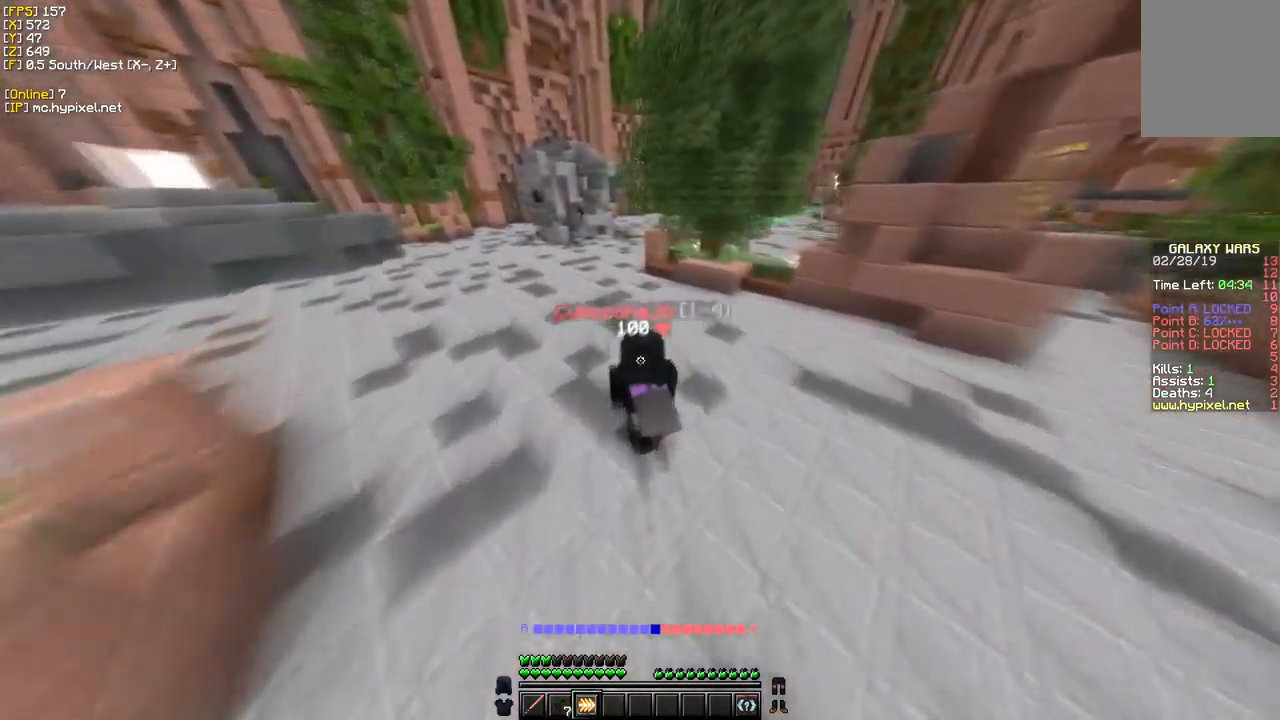
{"keys": ["a", "w"], "mouse": [], "events": [[117, "a", "down"]]}